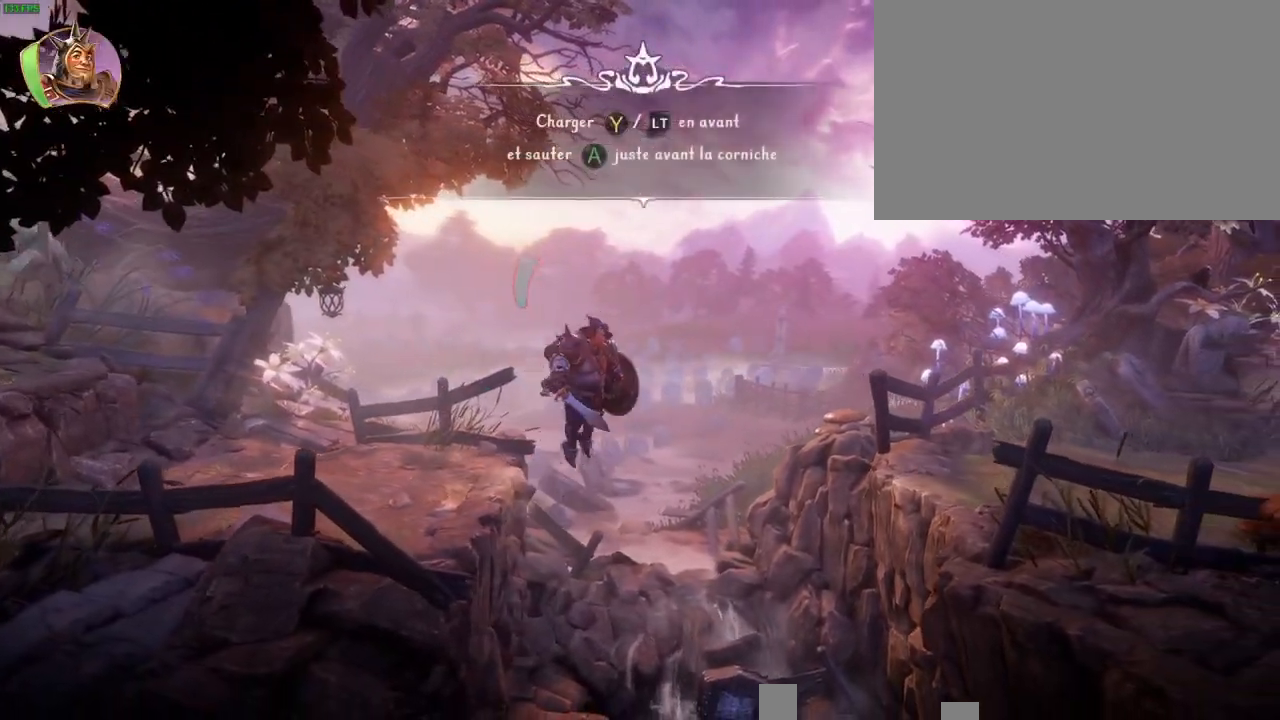
Gameplay with a controller (PlayStation layout); each line is a JSON object with the inputs held at the frame after it. "button_events" lists button changes between this image and that frame as [ms after this image, input, new state], when the widget could be followed in between (sticks are given only as held states). Not read: HOME.
{"buttons": [], "left_stick": "right", "right_stick": "center", "button_events": [[317, "CROSS", "up"], [367, "TRIANGLE", "down"], [483, "TRIANGLE", "up"]]}
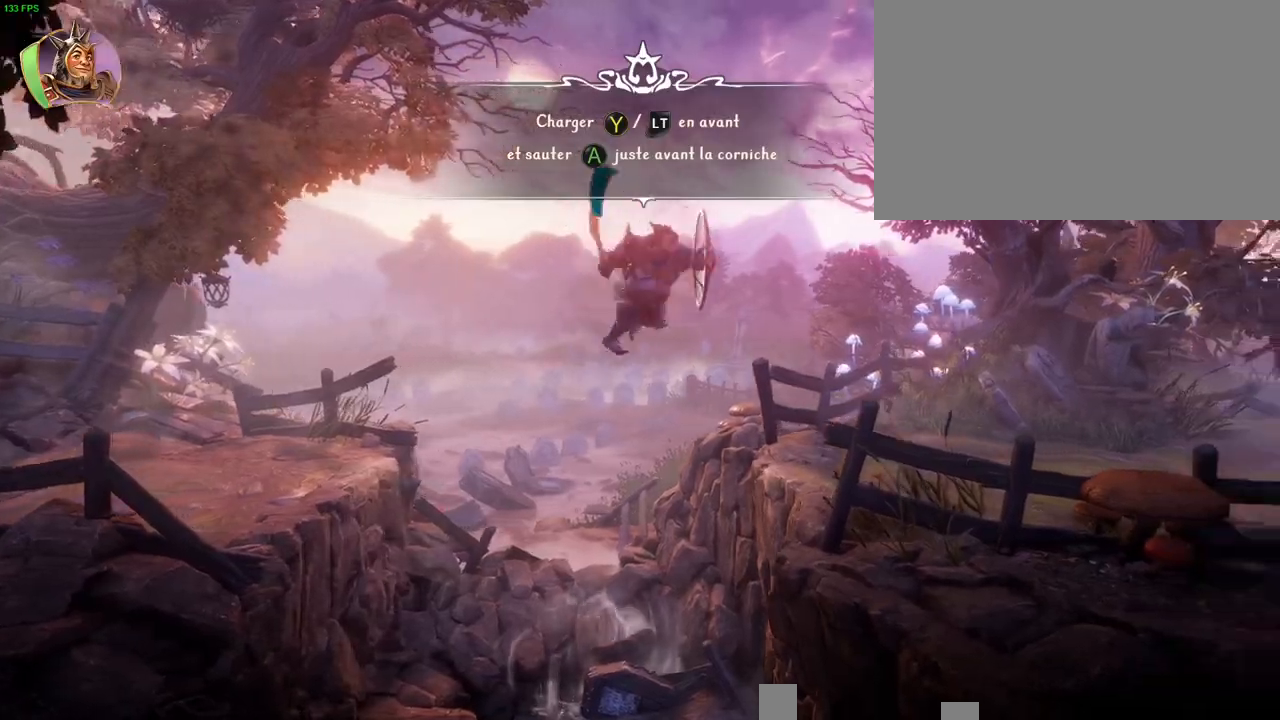
{"buttons": ["CROSS"], "left_stick": "right", "right_stick": "center", "button_events": [[283, "CROSS", "down"]]}
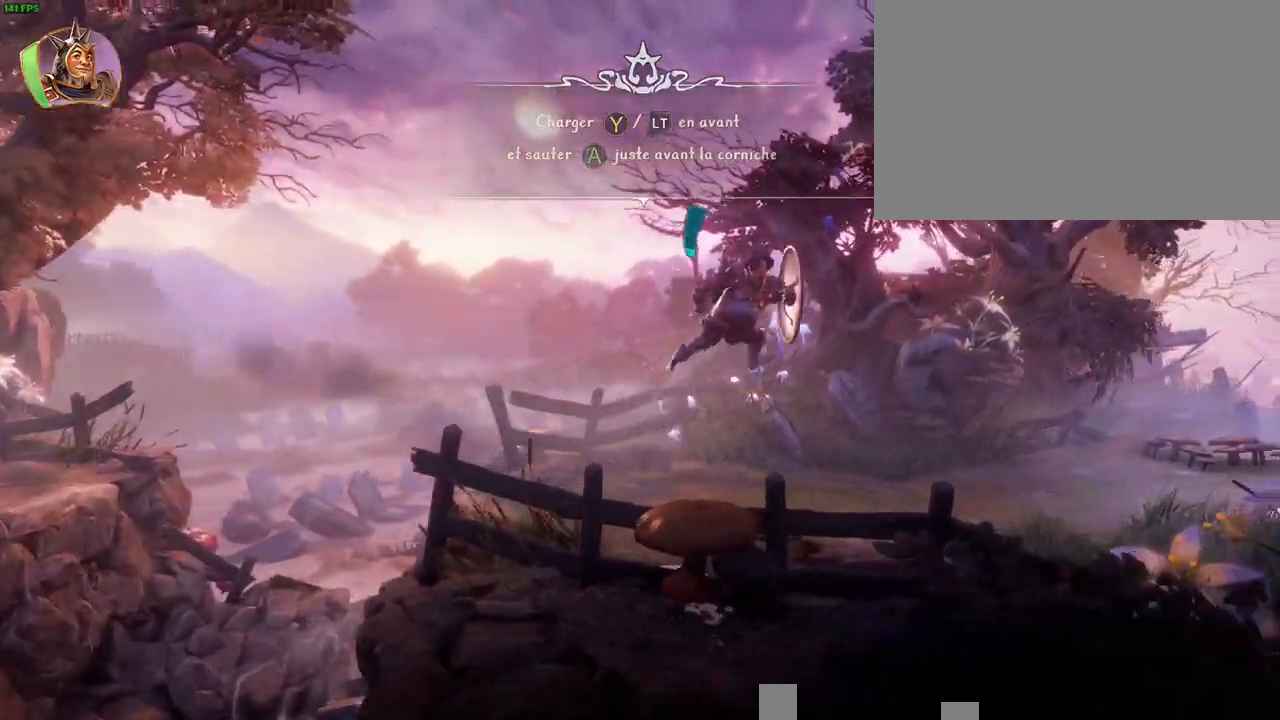
{"buttons": ["CROSS"], "left_stick": "right", "right_stick": "center", "button_events": [[200, "CROSS", "up"], [483, "CROSS", "down"]]}
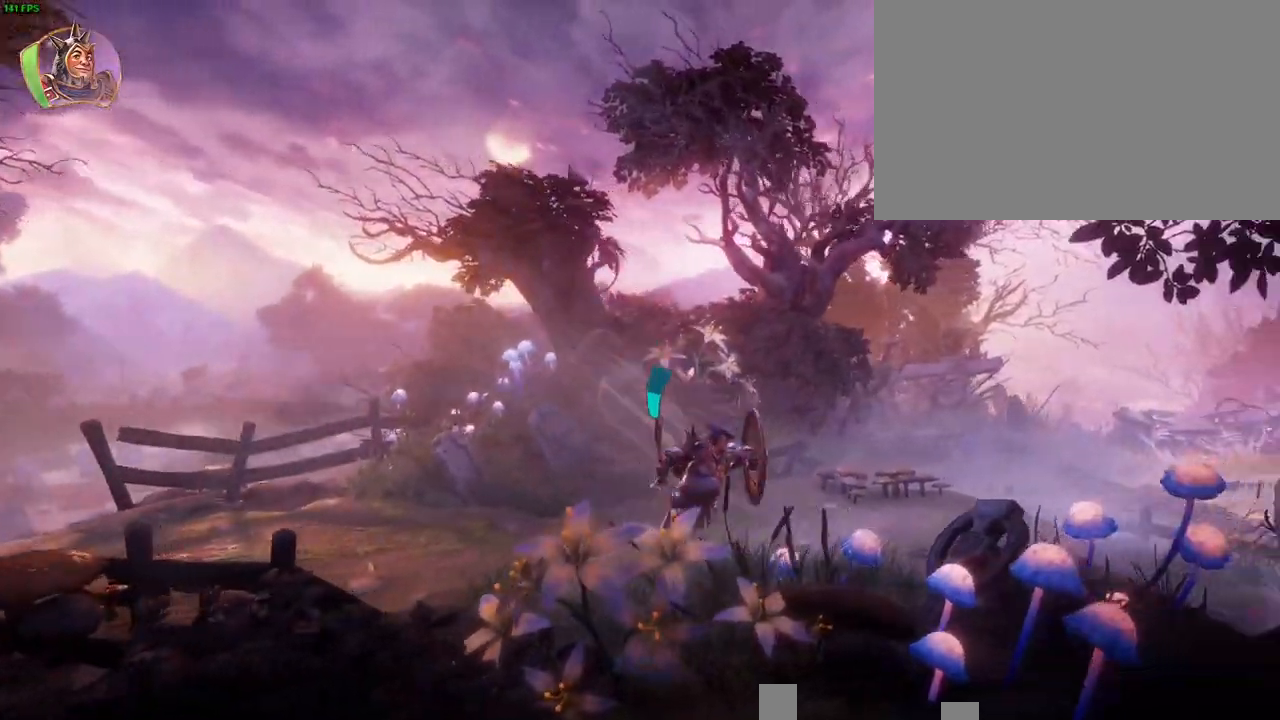
{"buttons": [], "left_stick": "right", "right_stick": "center", "button_events": [[400, "CROSS", "up"]]}
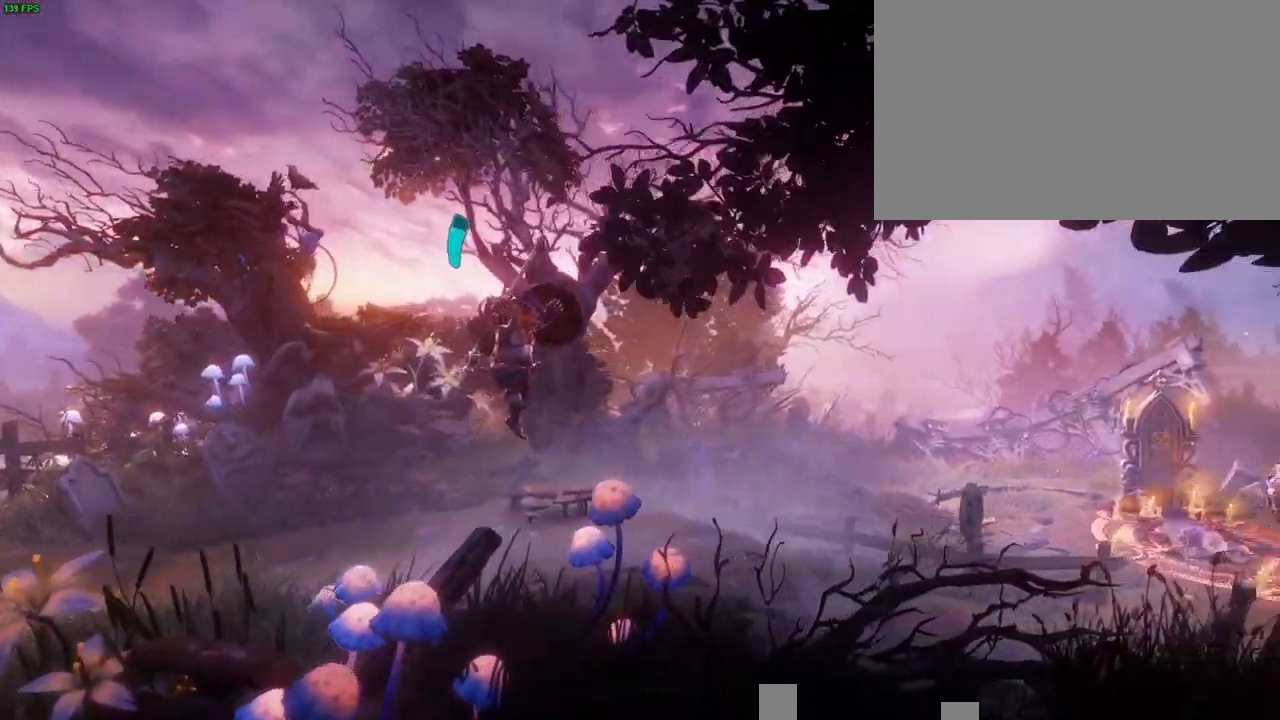
{"buttons": [], "left_stick": "right", "right_stick": "center", "button_events": []}